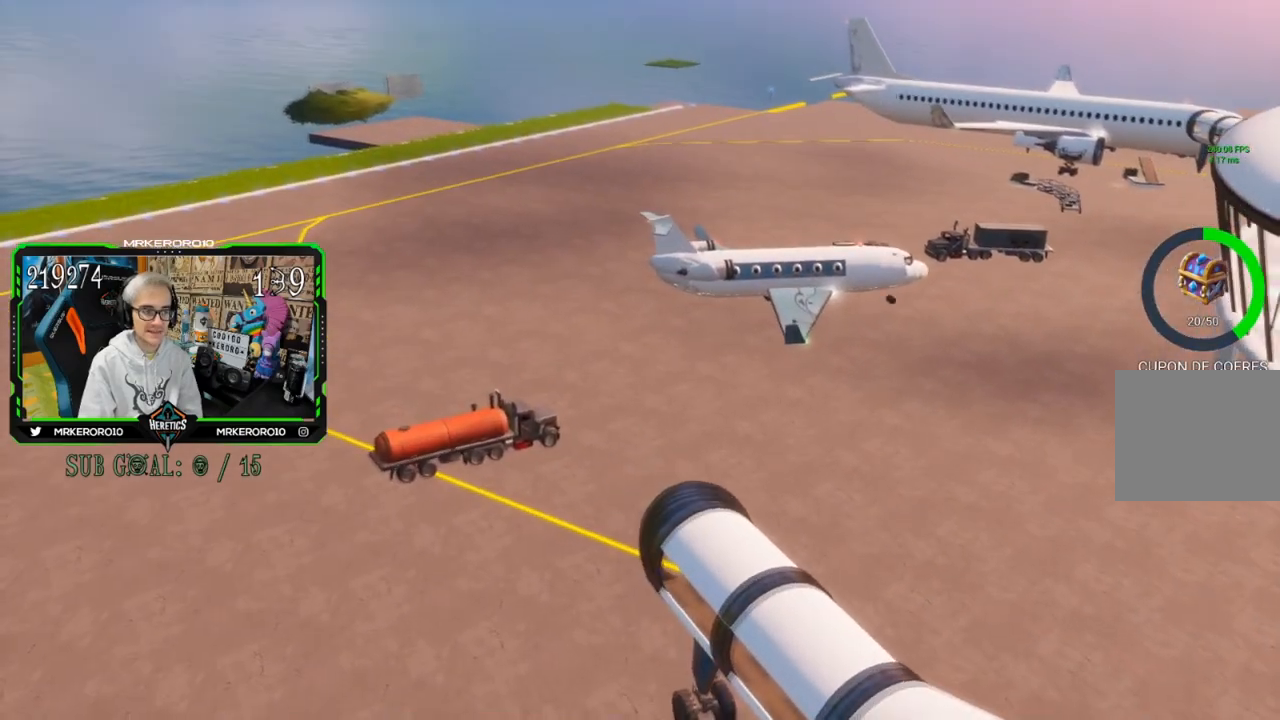
Gameplay with a controller (PlayStation layout); each line is a JSON object with the inputs held at the frame after it. "events" lists button and stick changes between this image and that frame as [ms after this image, input, new state], when the widget could be followed in between. Not read: L3.
{"buttons": [], "left_stick": "up", "right_stick": "center", "events": [[334, "right_stick", "right"], [467, "right_stick", "center"]]}
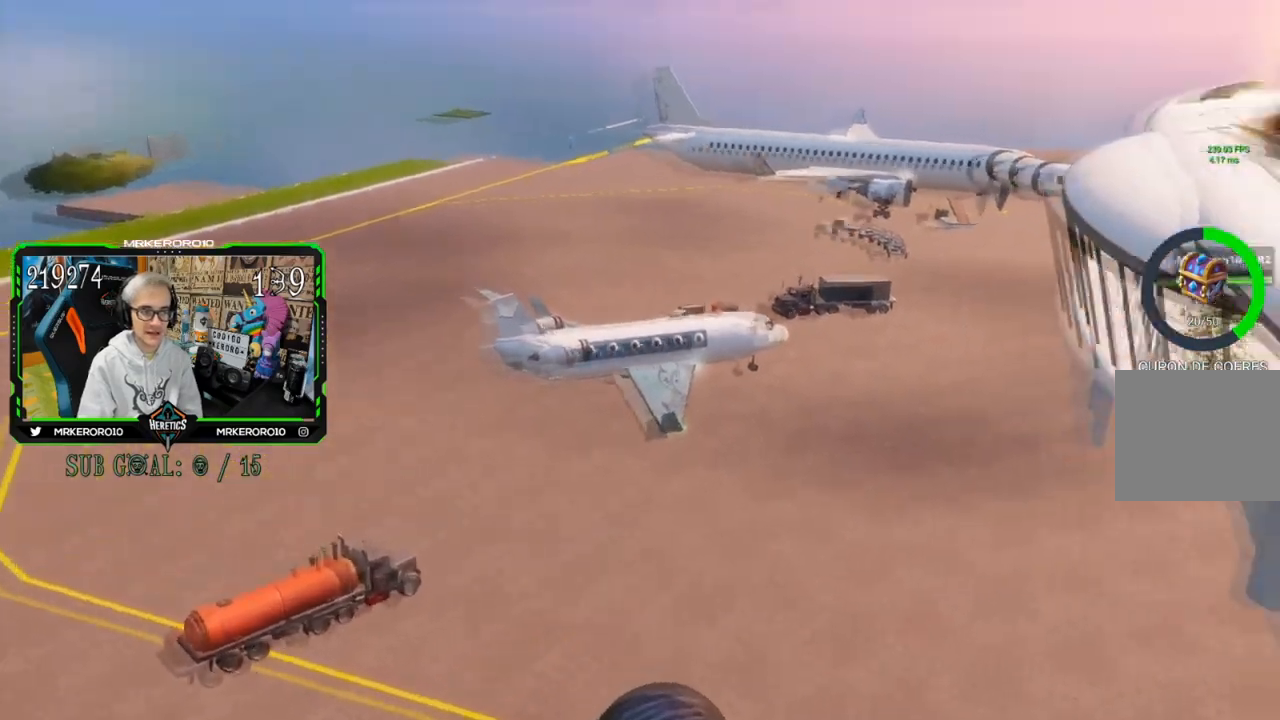
{"buttons": [], "left_stick": "up", "right_stick": "center", "events": []}
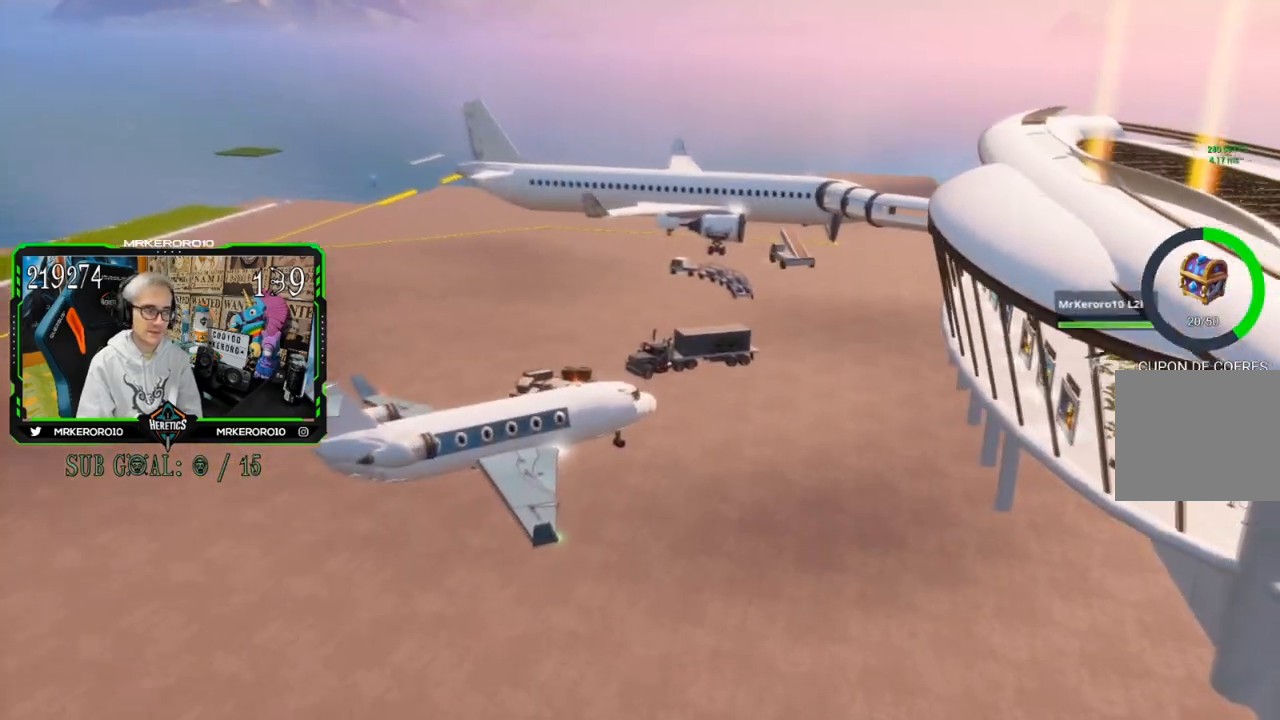
{"buttons": [], "left_stick": "up", "right_stick": "center", "events": []}
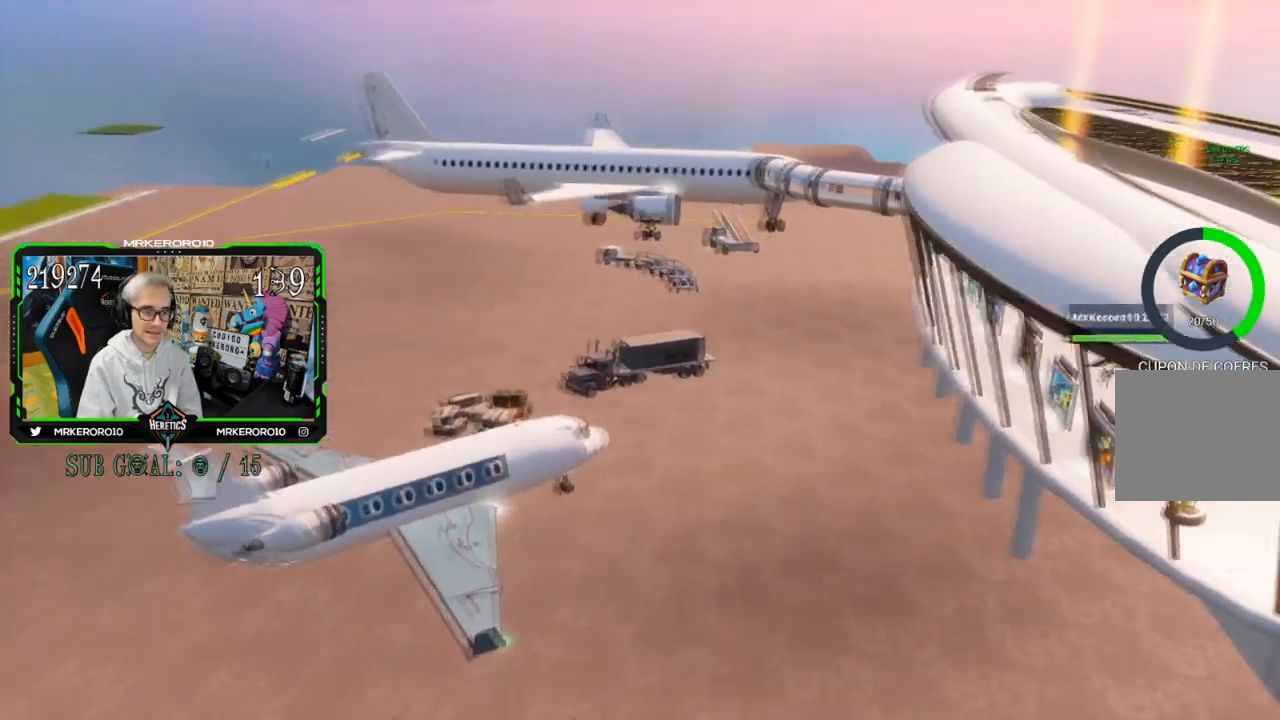
{"buttons": ["L2"], "left_stick": "up", "right_stick": "center", "events": [[217, "left_stick", "up-left"], [451, "L2", "down"], [451, "left_stick", "up"]]}
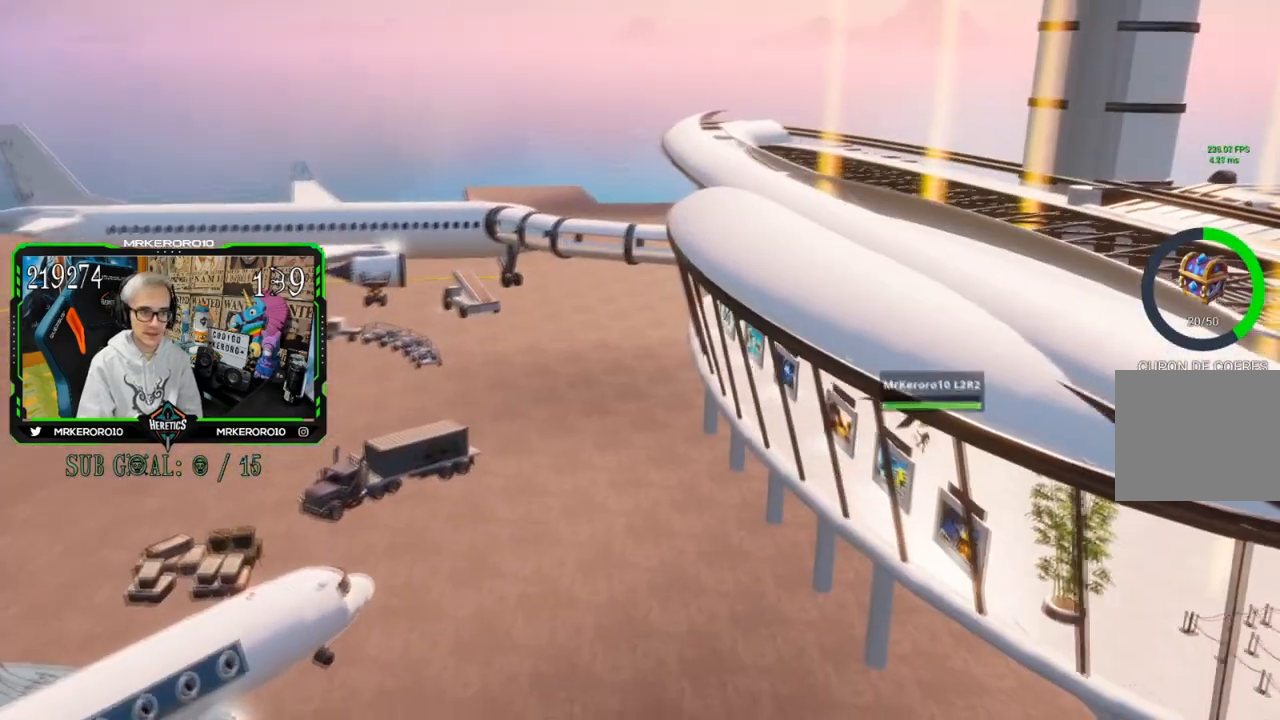
{"buttons": [], "left_stick": "up", "right_stick": "center"}
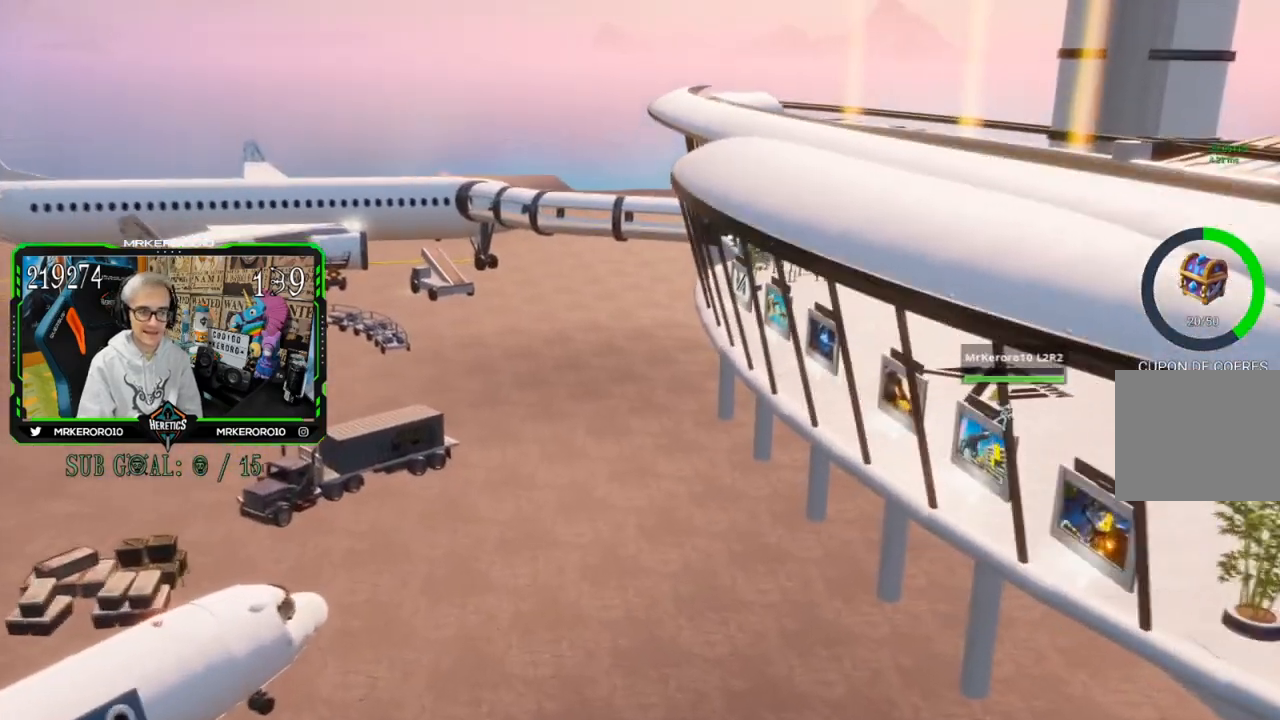
{"buttons": [], "left_stick": "up-left", "right_stick": "center", "events": [[34, "left_stick", "center"], [434, "left_stick", "up-left"]]}
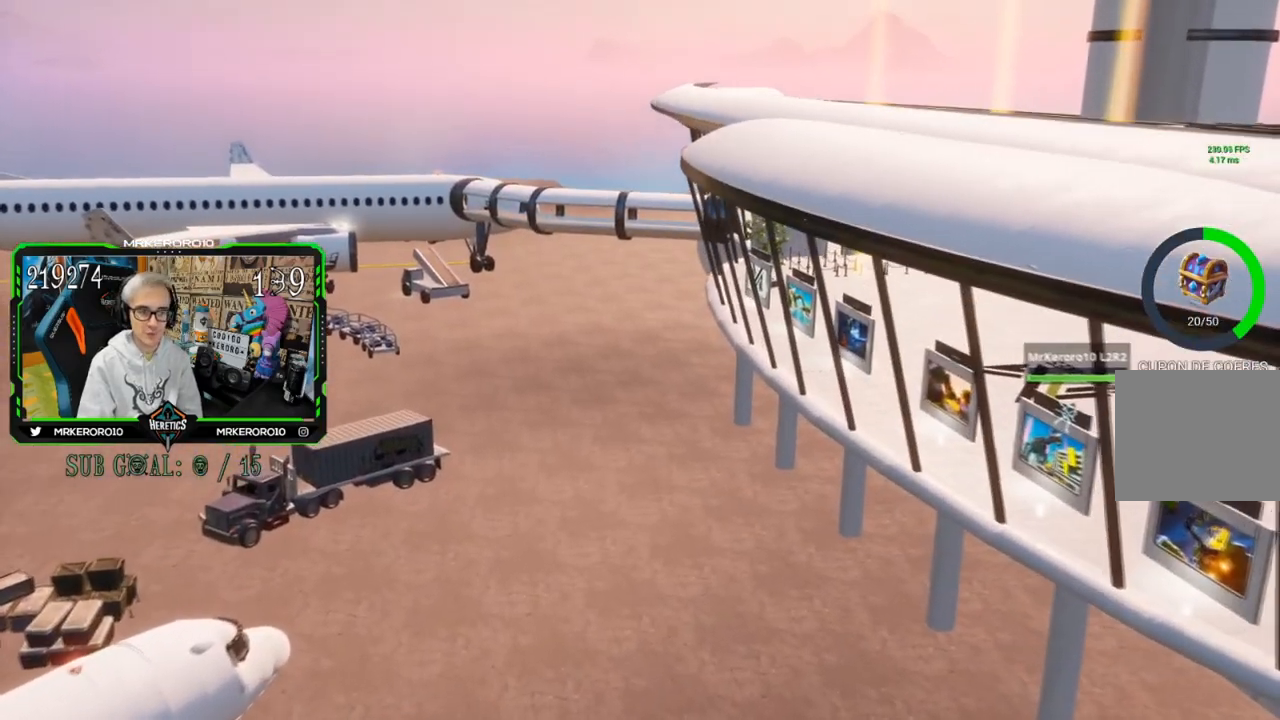
{"buttons": [], "left_stick": "up-left", "right_stick": "center", "events": []}
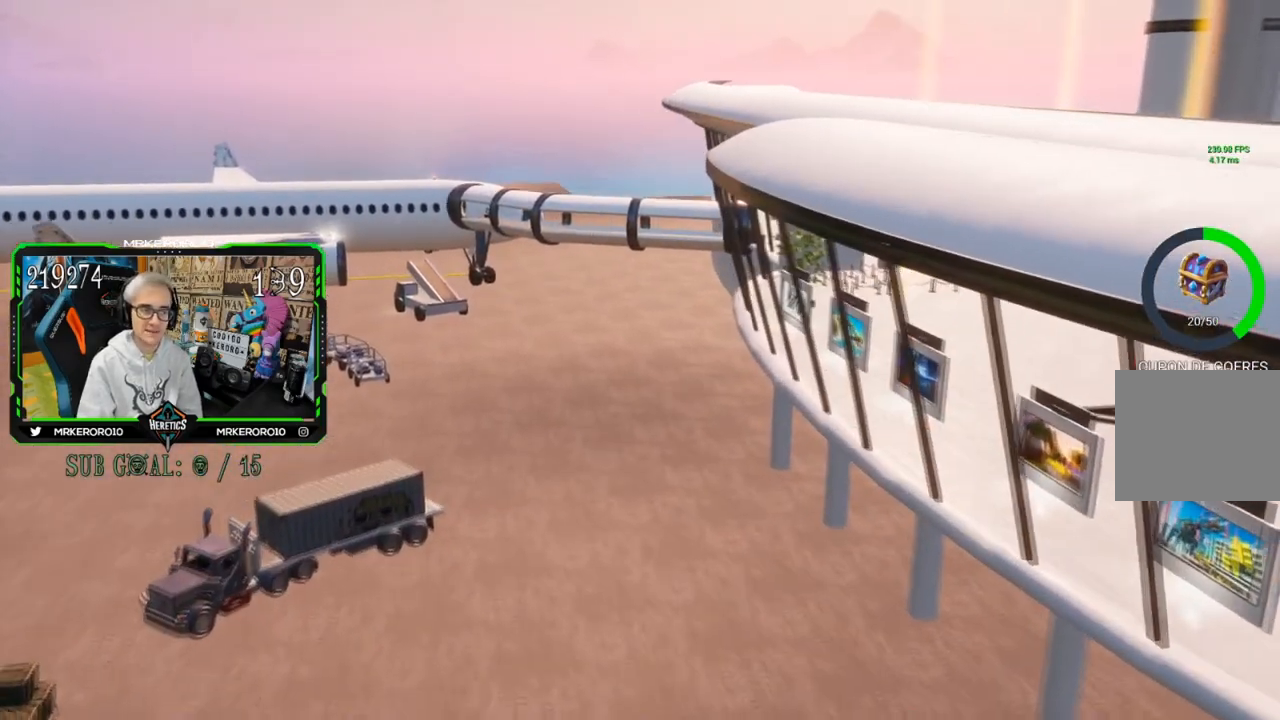
{"buttons": [], "left_stick": "up-left", "right_stick": "center", "events": []}
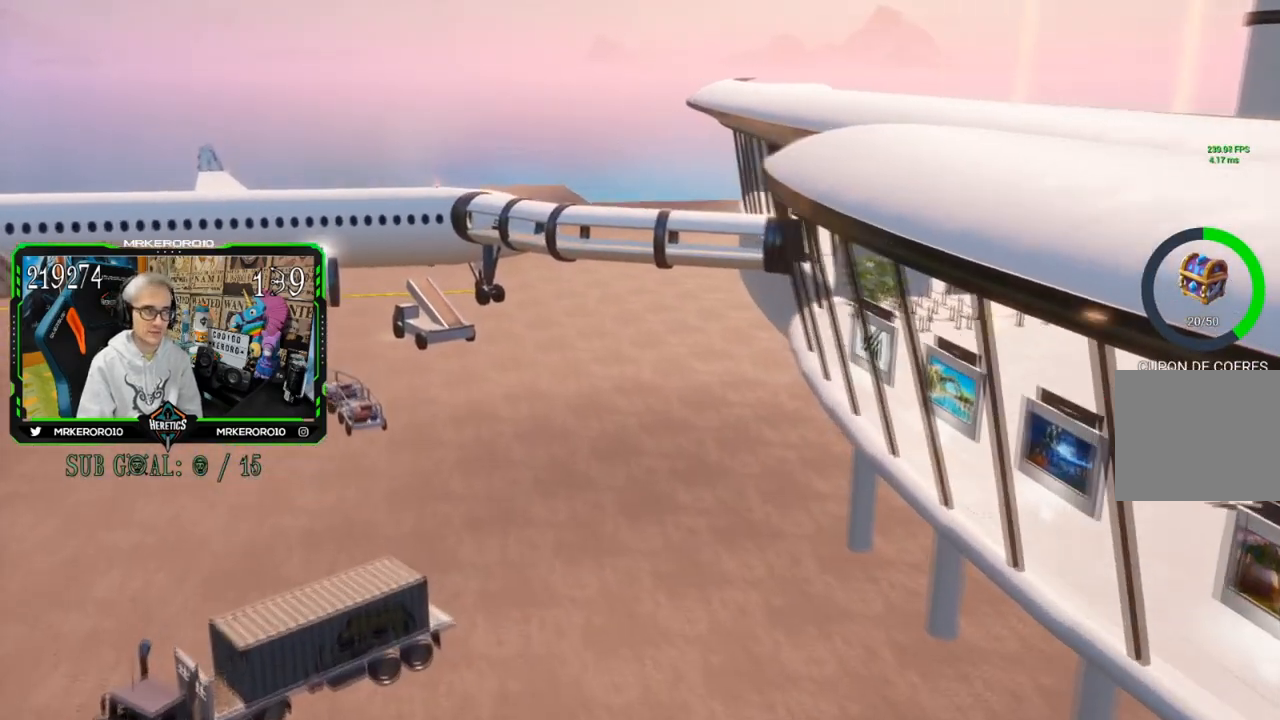
{"buttons": [], "left_stick": "up-left", "right_stick": "down-left", "events": [[400, "right_stick", "down-left"]]}
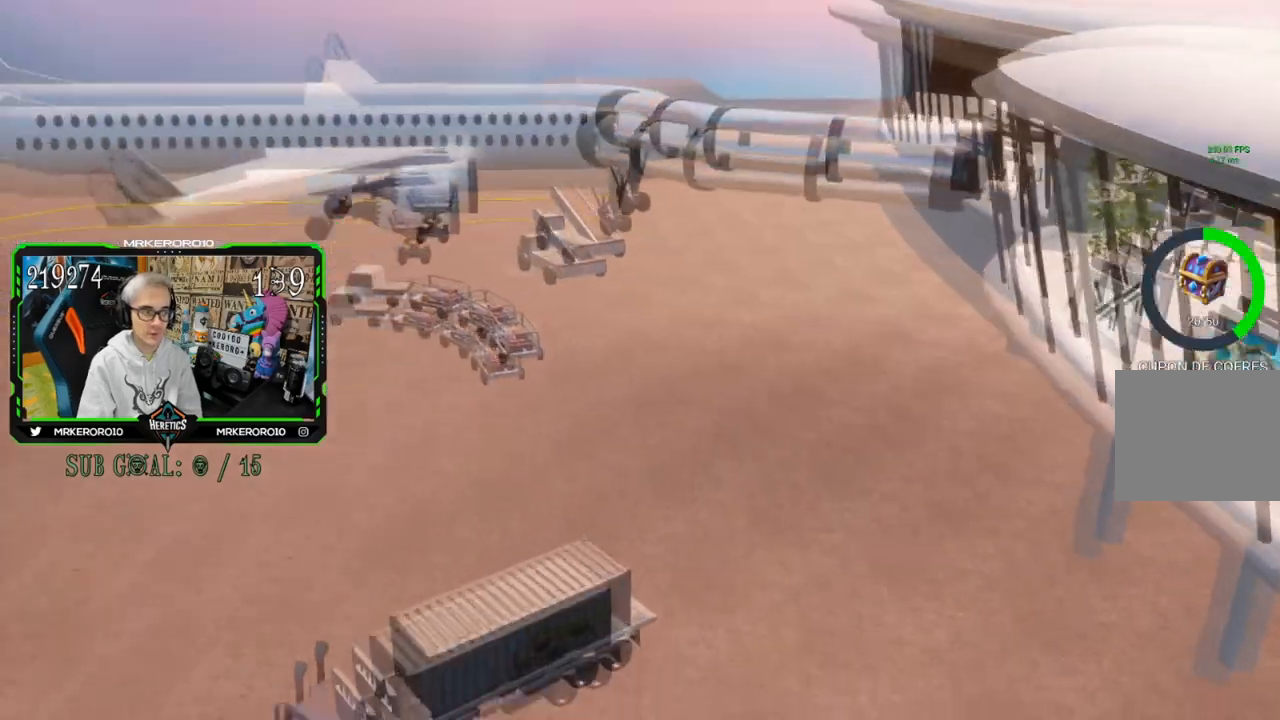
{"buttons": [], "left_stick": "up-left", "right_stick": "right", "events": [[34, "right_stick", "center"], [367, "right_stick", "right"]]}
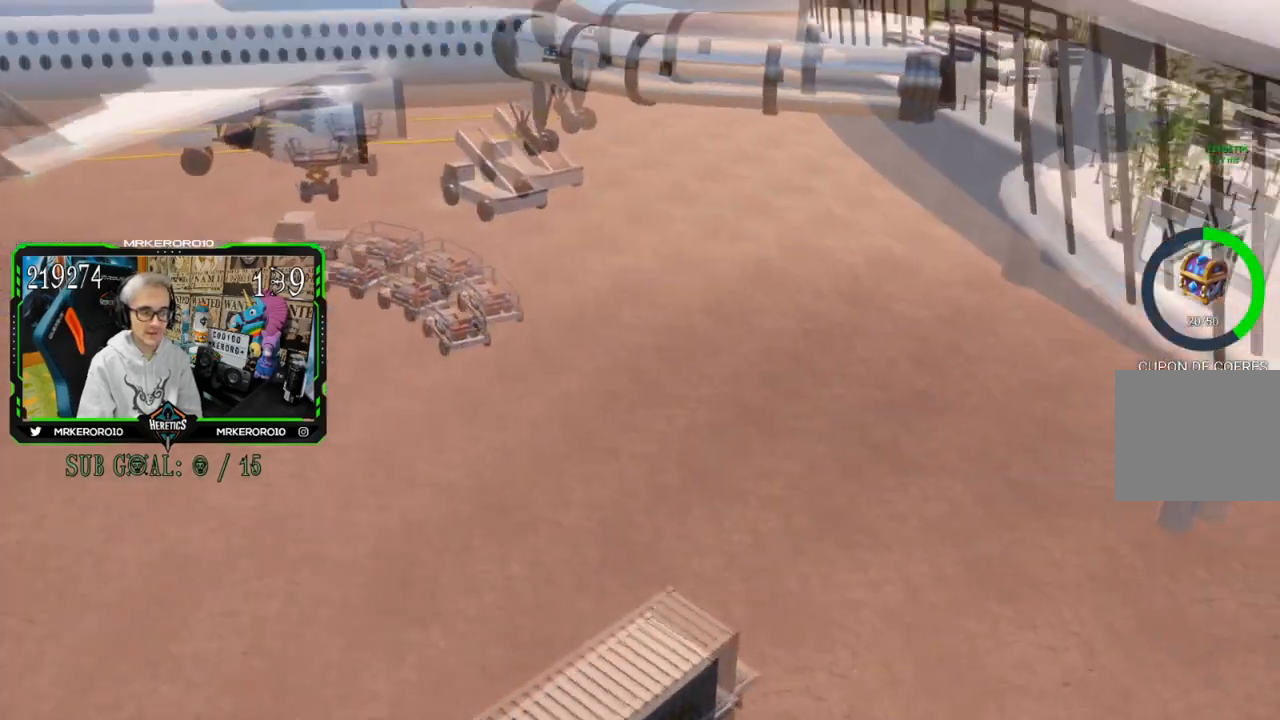
{"buttons": [], "left_stick": "up-left", "right_stick": "center", "events": [[33, "right_stick", "center"], [183, "right_stick", "right"], [334, "right_stick", "center"]]}
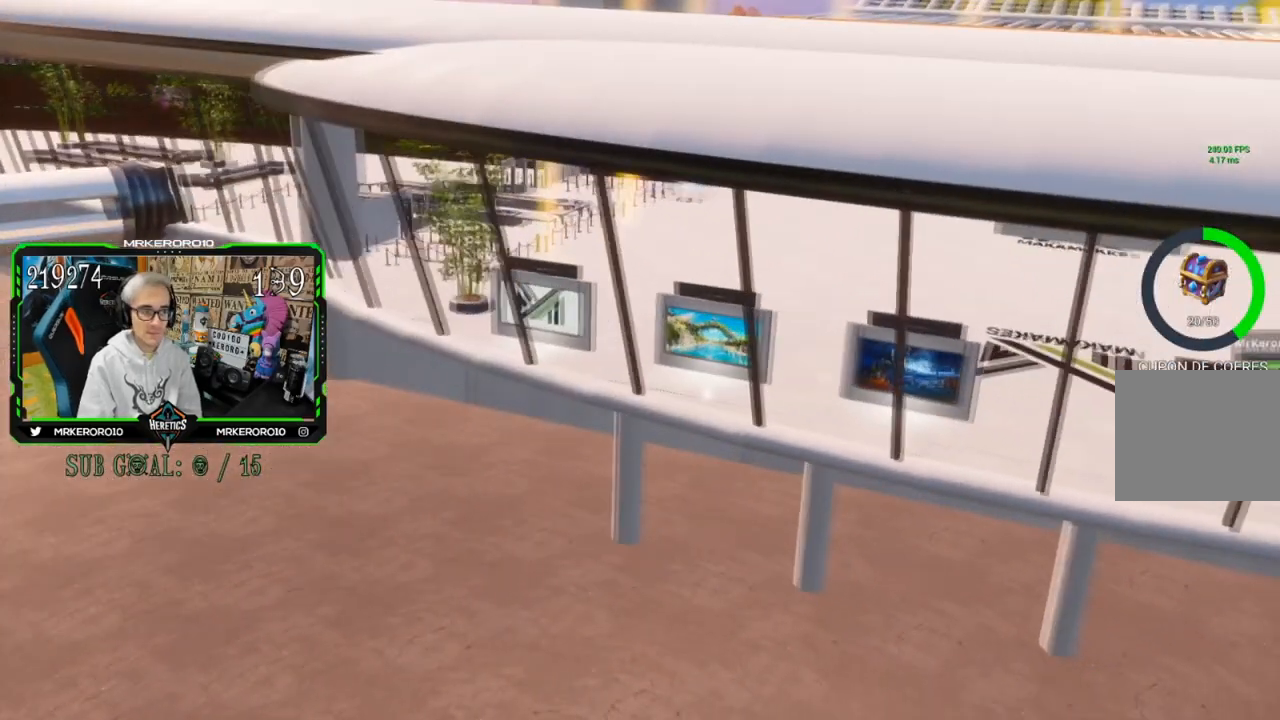
{"buttons": [], "left_stick": "up-left", "right_stick": "center", "events": []}
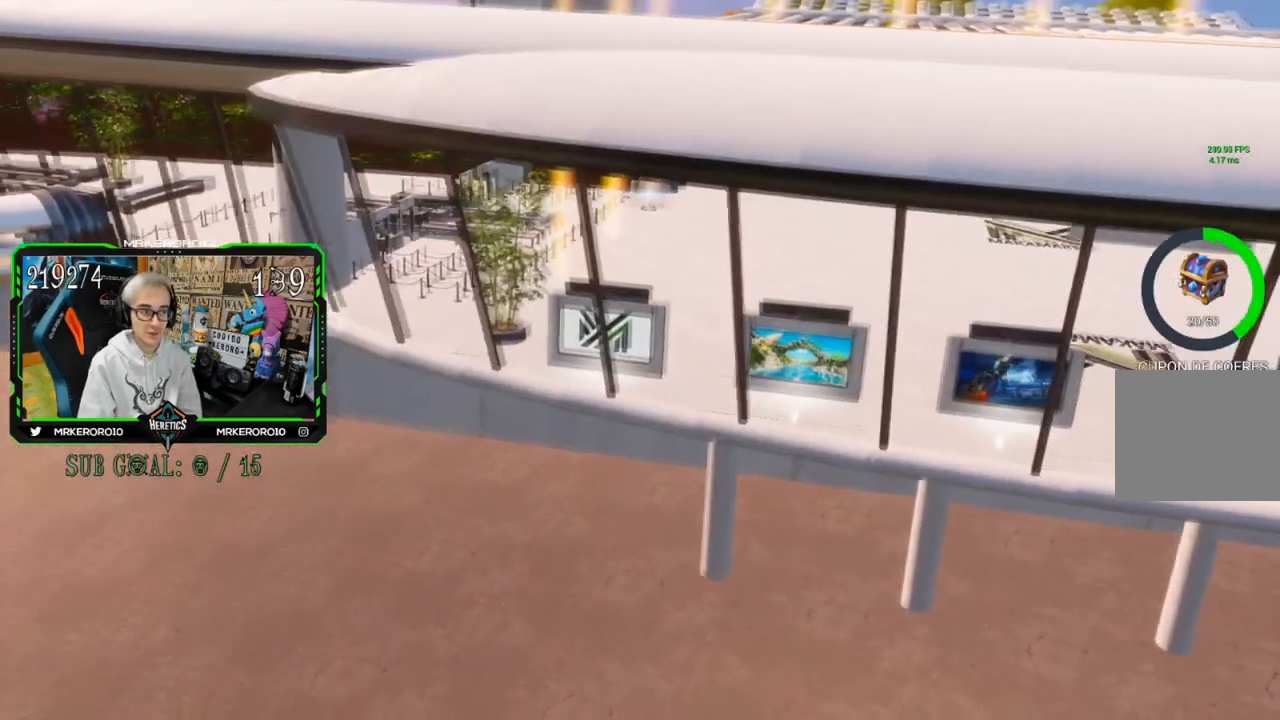
{"buttons": [], "left_stick": "center", "right_stick": "center", "events": [[67, "left_stick", "center"]]}
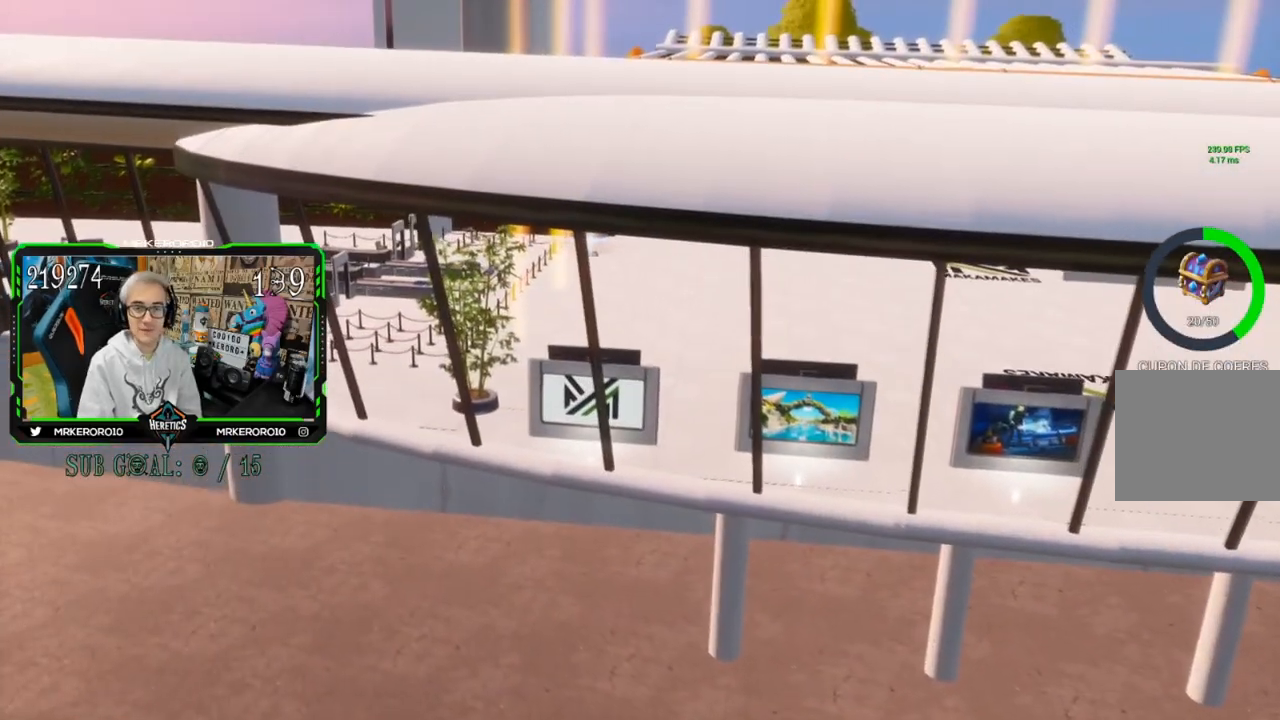
{"buttons": [], "left_stick": "center", "right_stick": "center", "events": []}
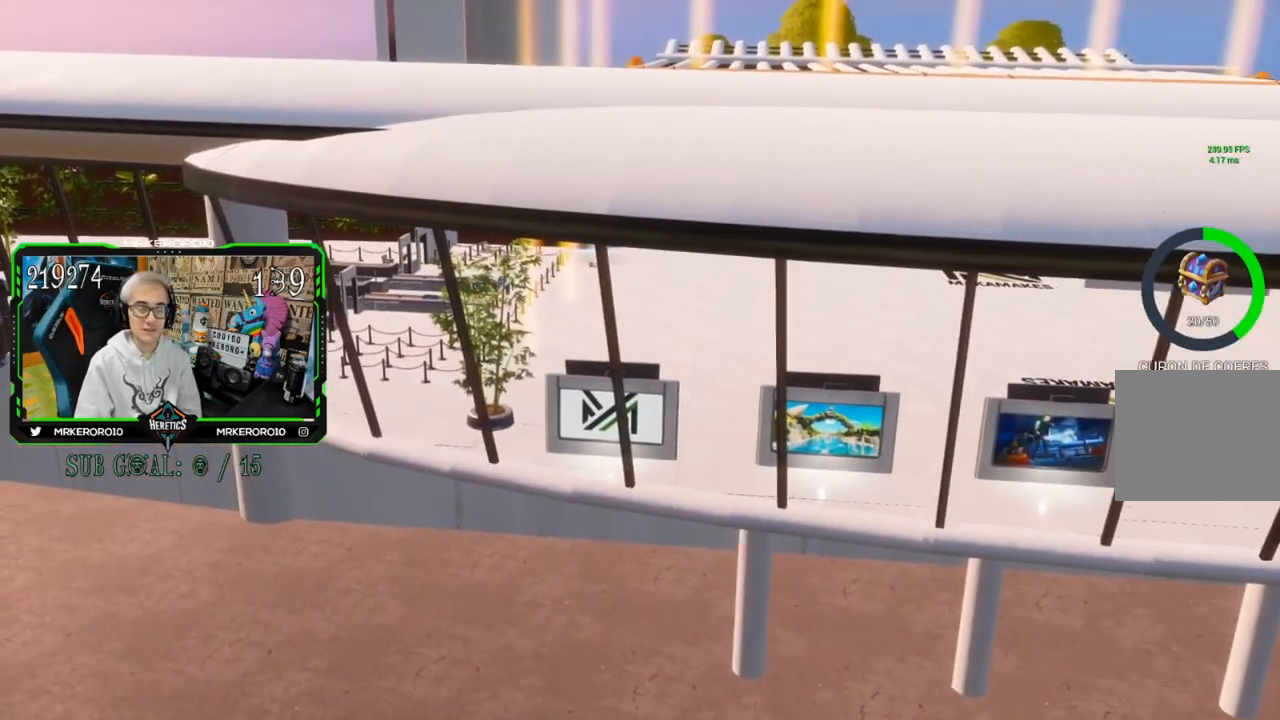
{"buttons": [], "left_stick": "center", "right_stick": "center", "events": []}
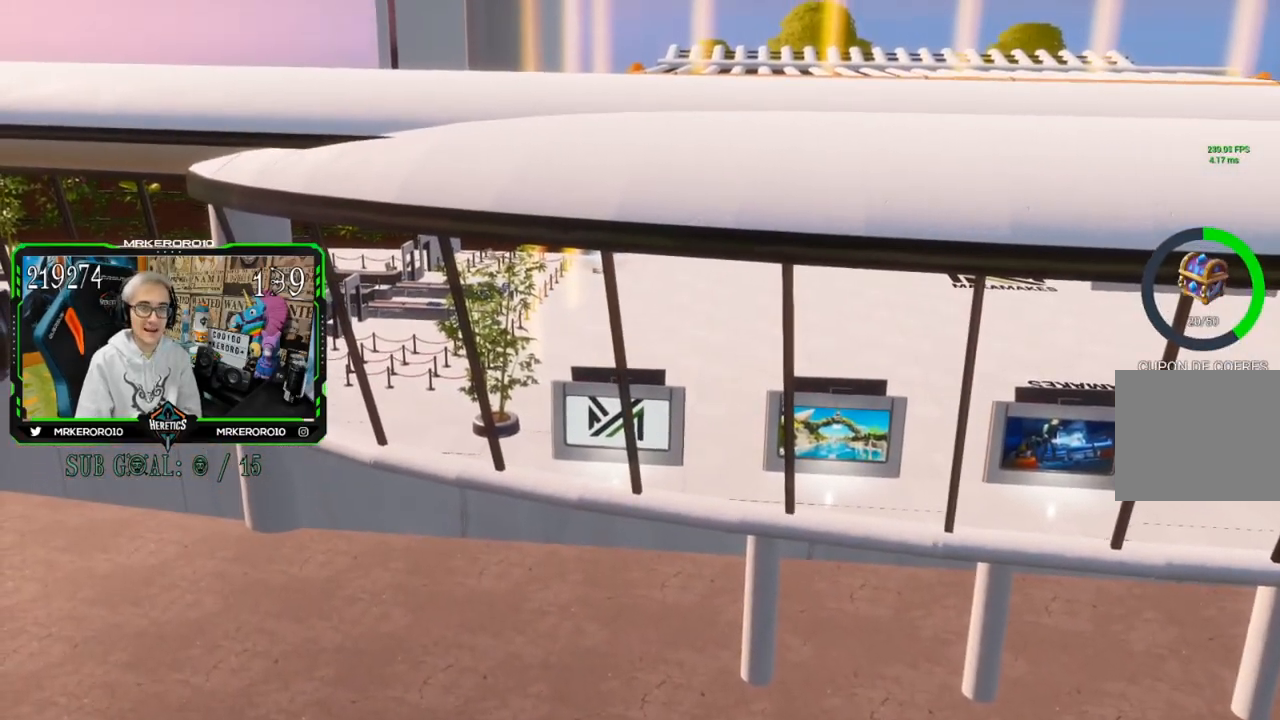
{"buttons": [], "left_stick": "center", "right_stick": "center", "events": [[184, "L2", "down"], [301, "L2", "up"]]}
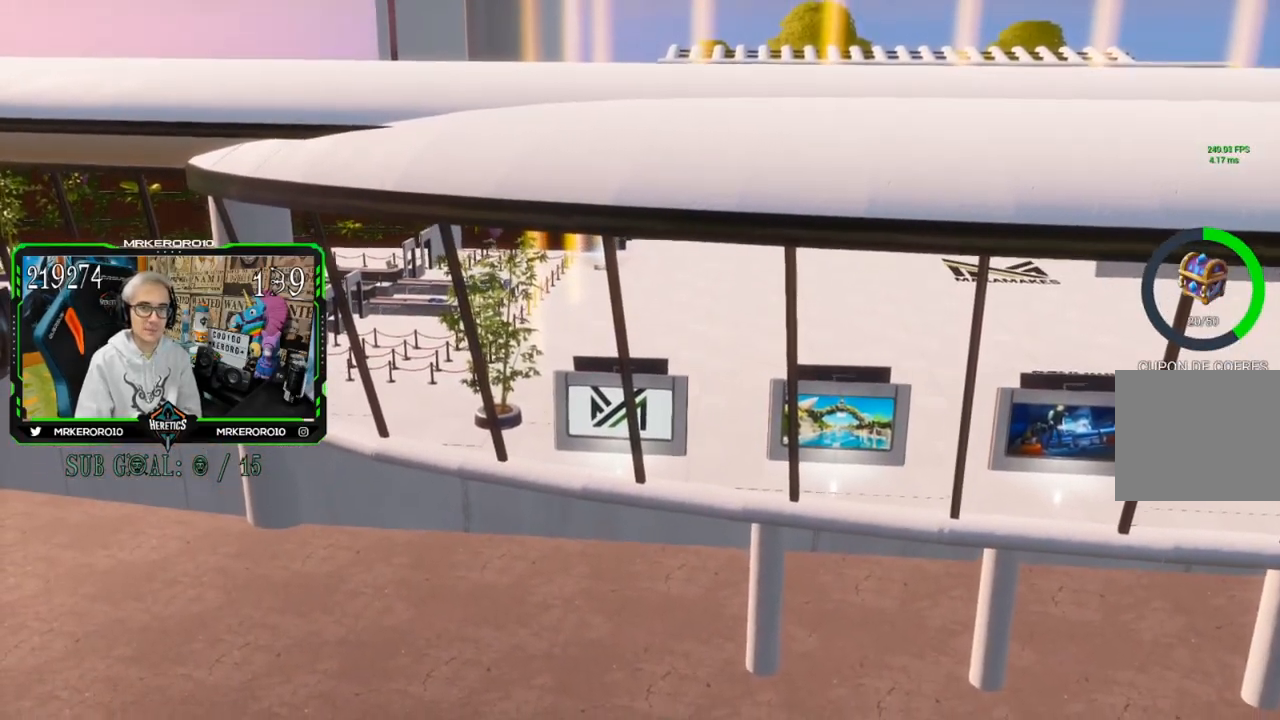
{"buttons": [], "left_stick": "center", "right_stick": "center", "events": [[150, "L2", "down"], [384, "L2", "up"]]}
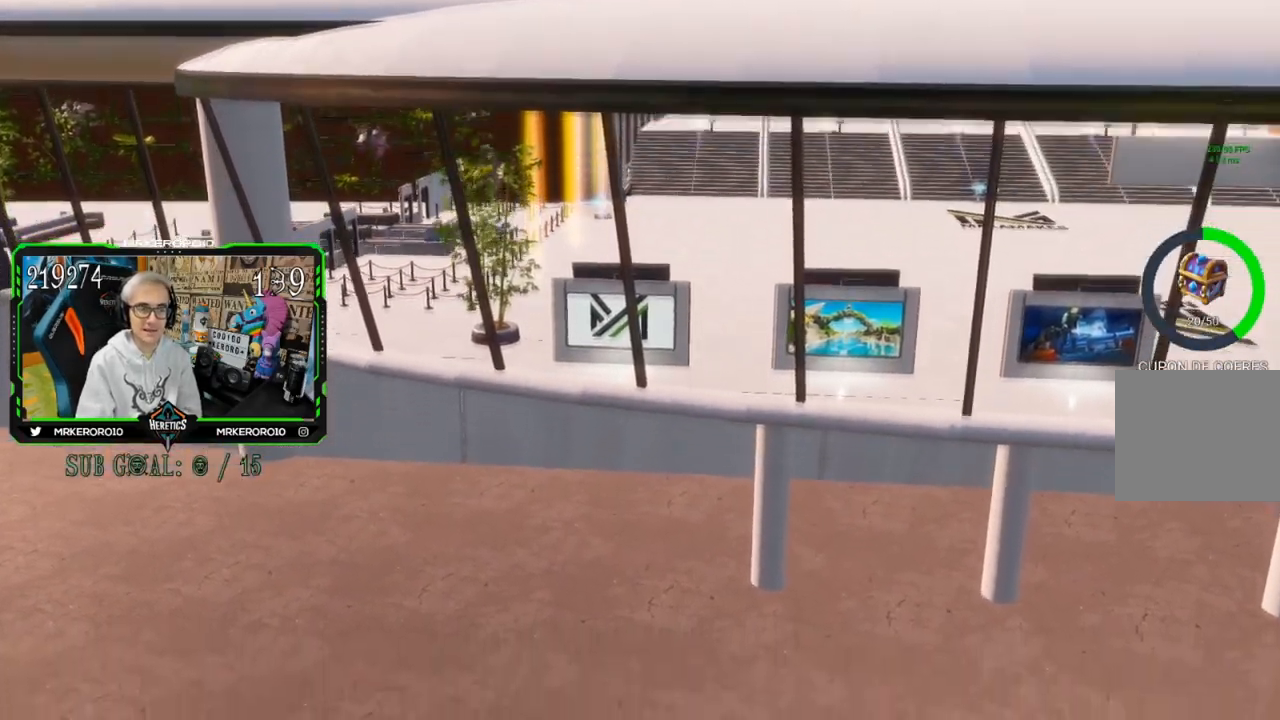
{"buttons": [], "left_stick": "up", "right_stick": "center", "events": [[451, "left_stick", "up"]]}
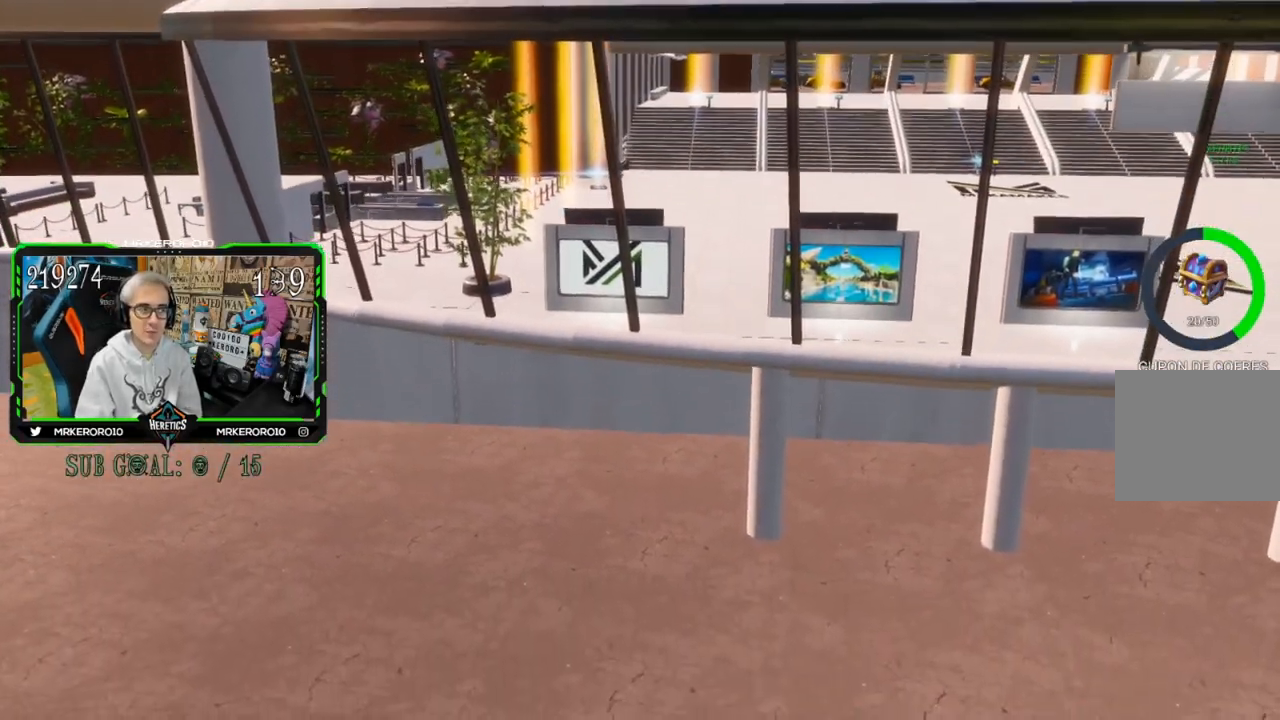
{"buttons": [], "left_stick": "center", "right_stick": "center", "events": [[484, "left_stick", "center"]]}
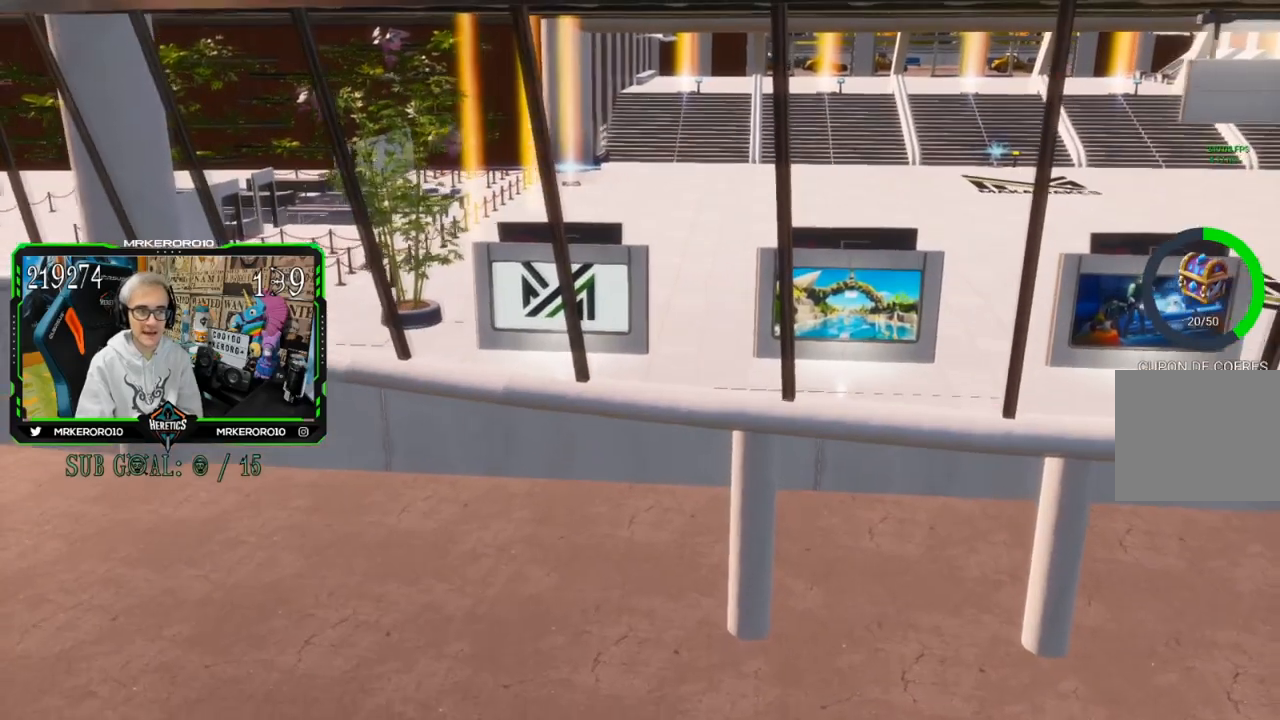
{"buttons": [], "left_stick": "center", "right_stick": "center", "events": []}
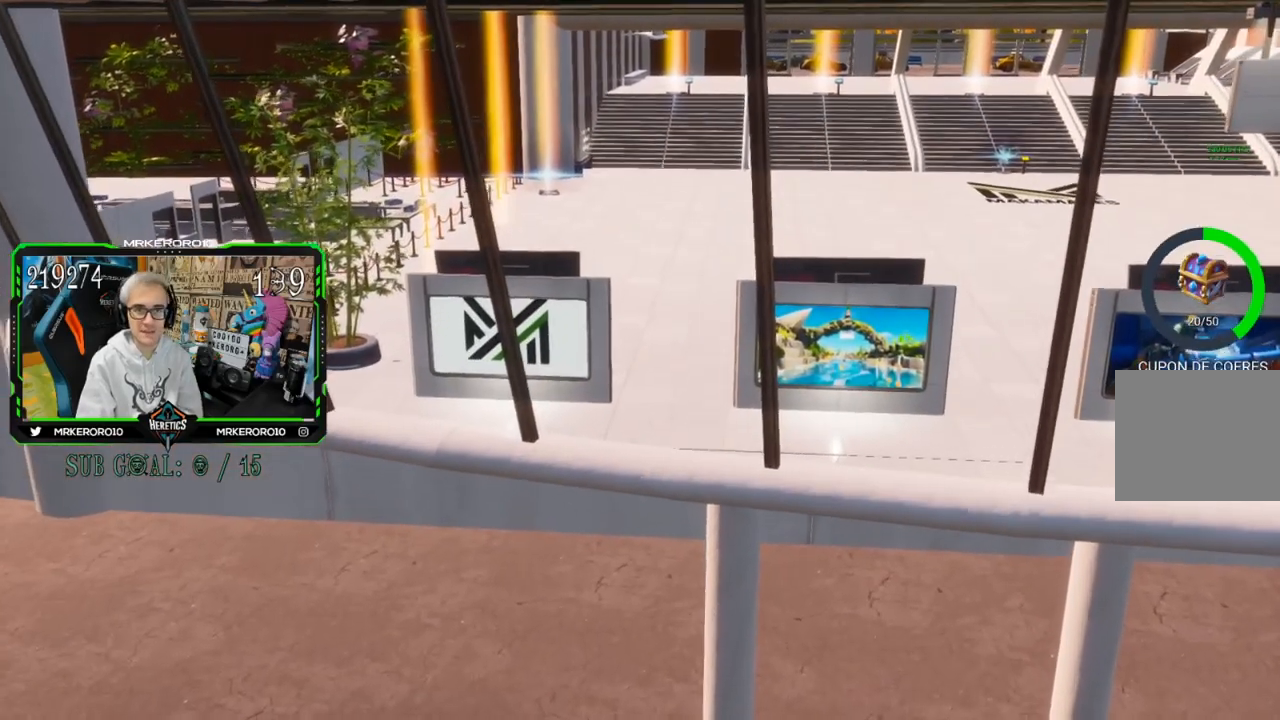
{"buttons": [], "left_stick": "down-left", "right_stick": "center", "events": [[217, "left_stick", "down-left"], [250, "right_stick", "left"], [450, "right_stick", "center"]]}
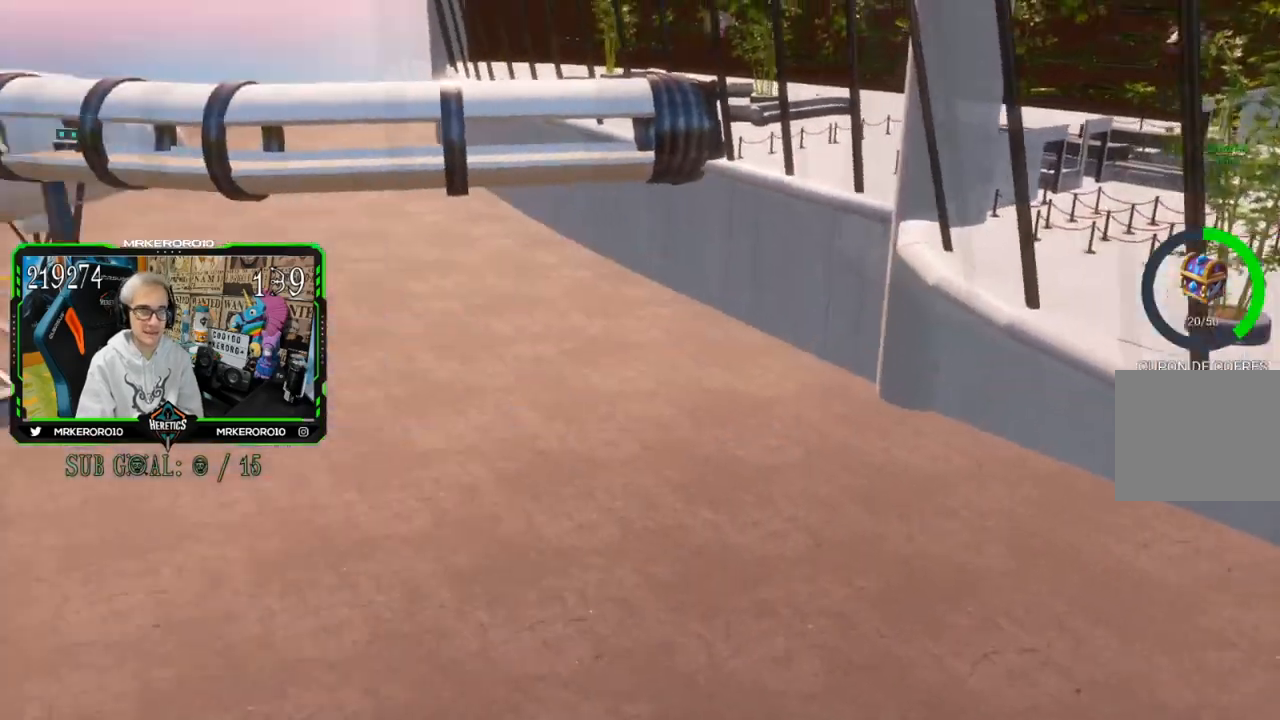
{"buttons": [], "left_stick": "down-left", "right_stick": "center", "events": []}
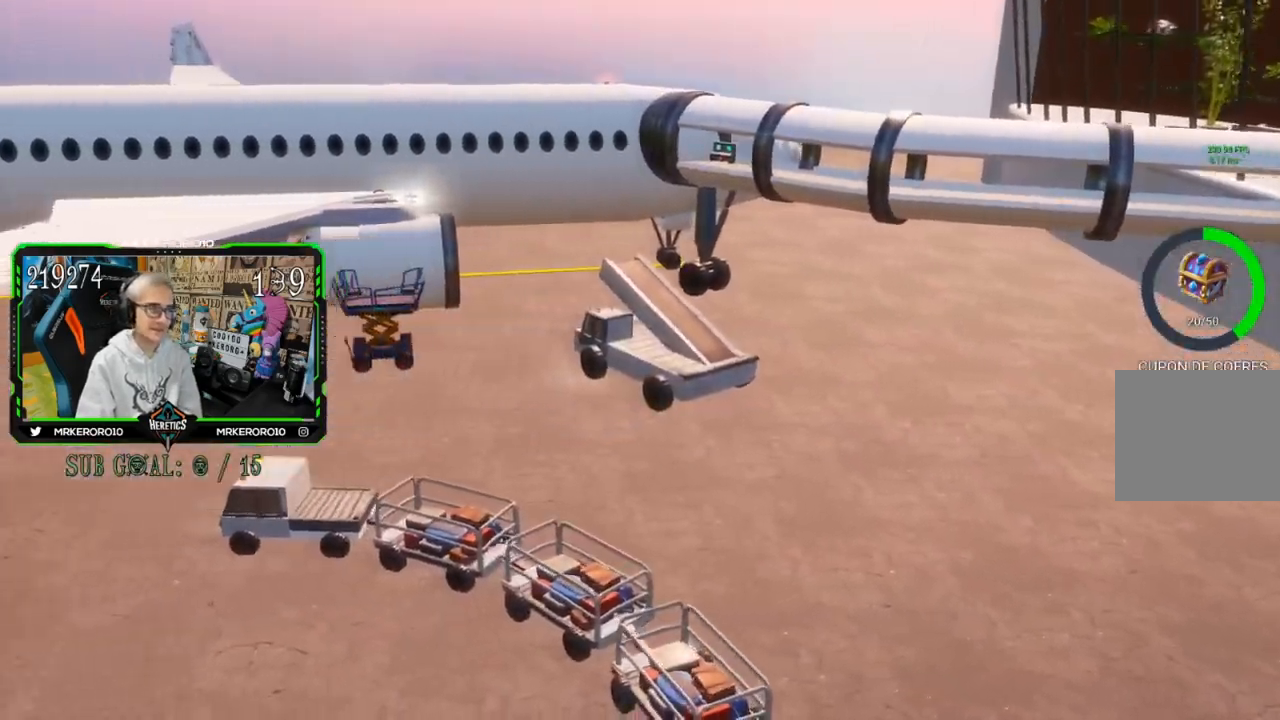
{"buttons": [], "left_stick": "down-left", "right_stick": "center", "events": []}
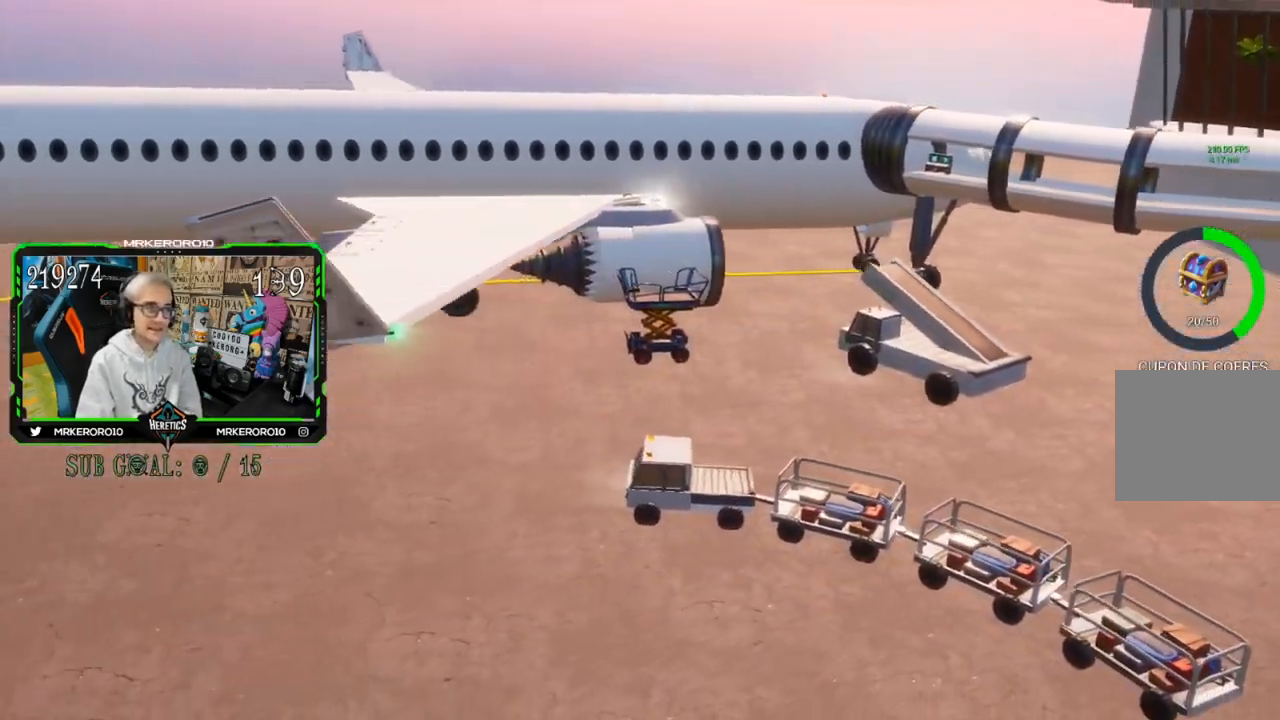
{"buttons": [], "left_stick": "left", "right_stick": "center", "events": [[184, "left_stick", "left"], [284, "left_stick", "center"], [484, "left_stick", "left"]]}
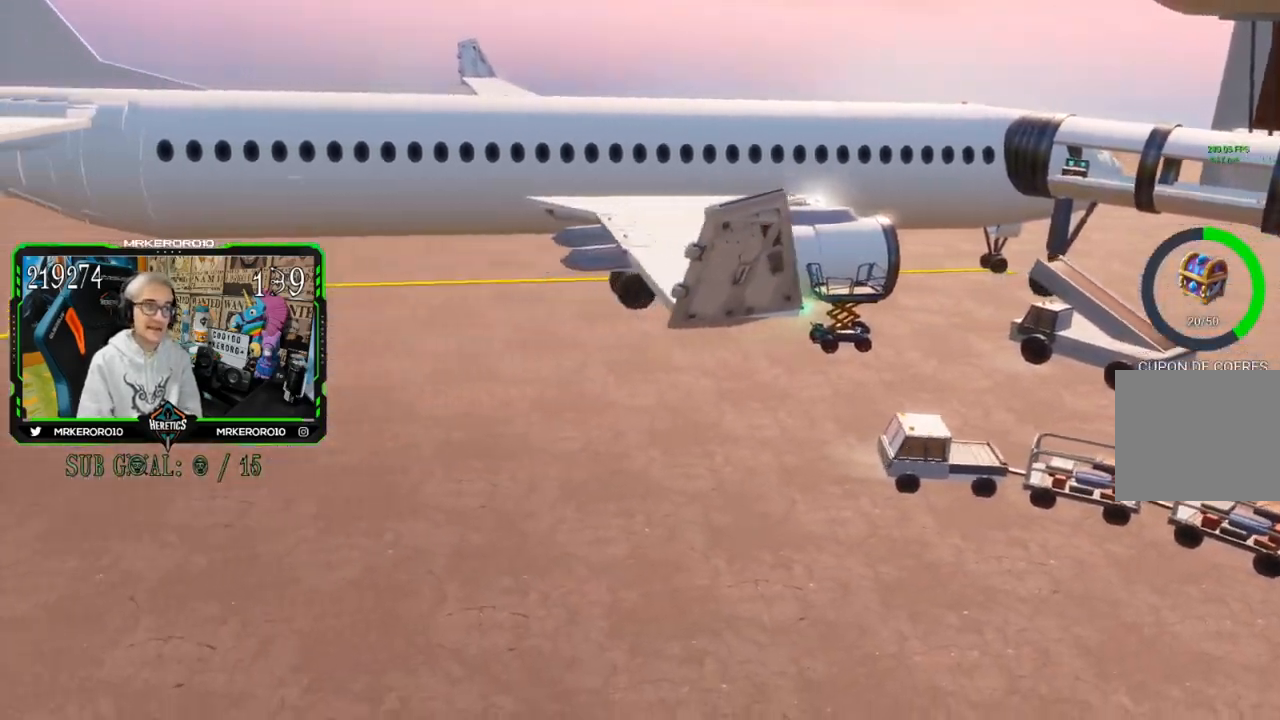
{"buttons": [], "left_stick": "center", "right_stick": "center", "events": [[134, "left_stick", "center"]]}
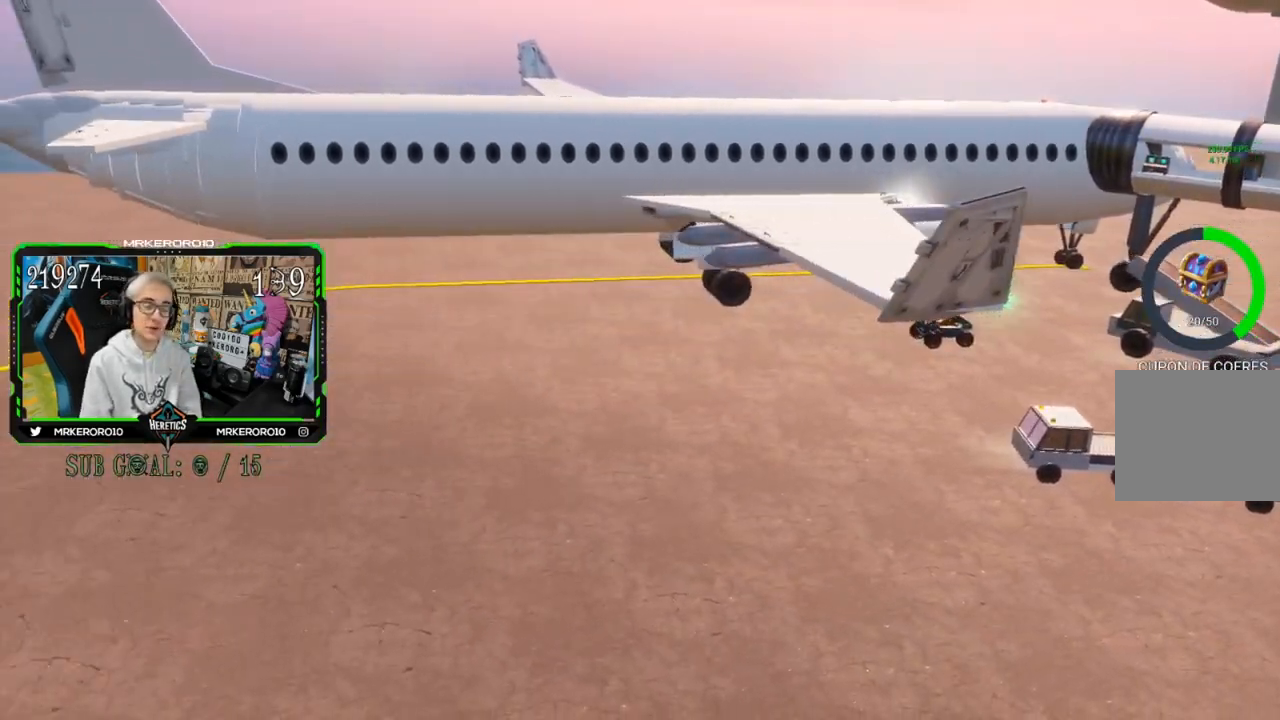
{"buttons": [], "left_stick": "center", "right_stick": "center", "events": []}
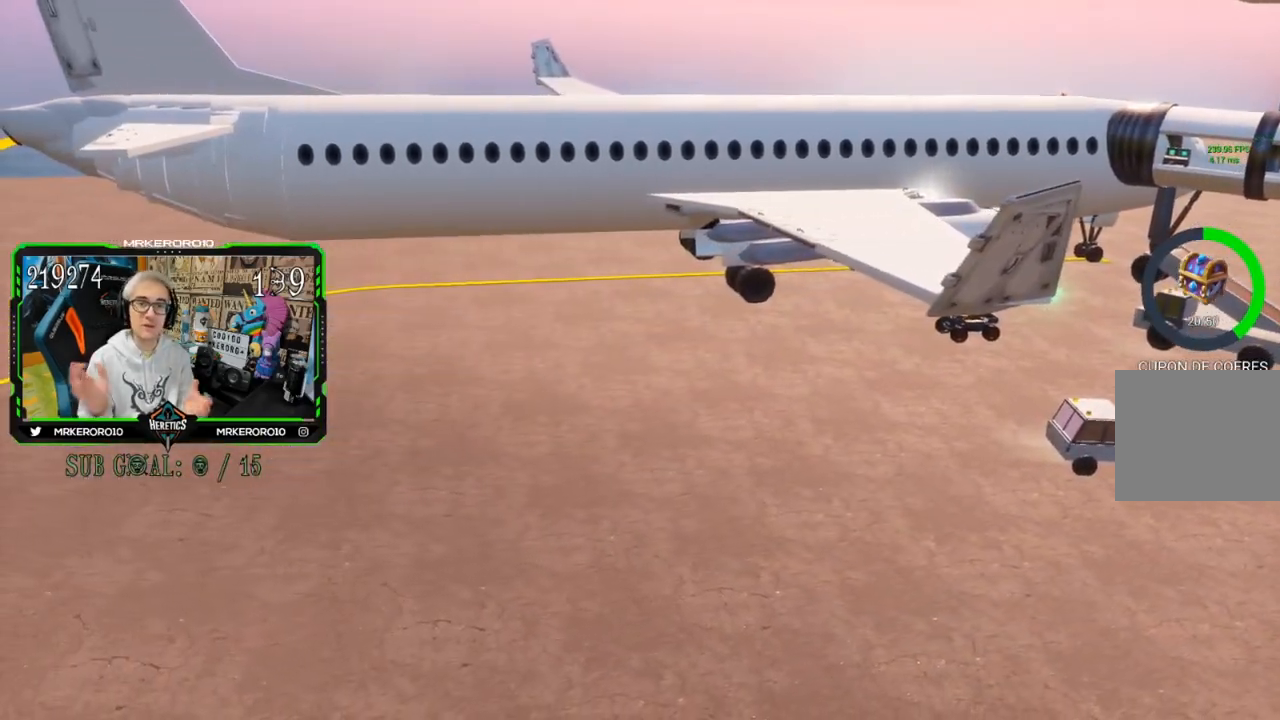
{"buttons": [], "left_stick": "center", "right_stick": "center", "events": []}
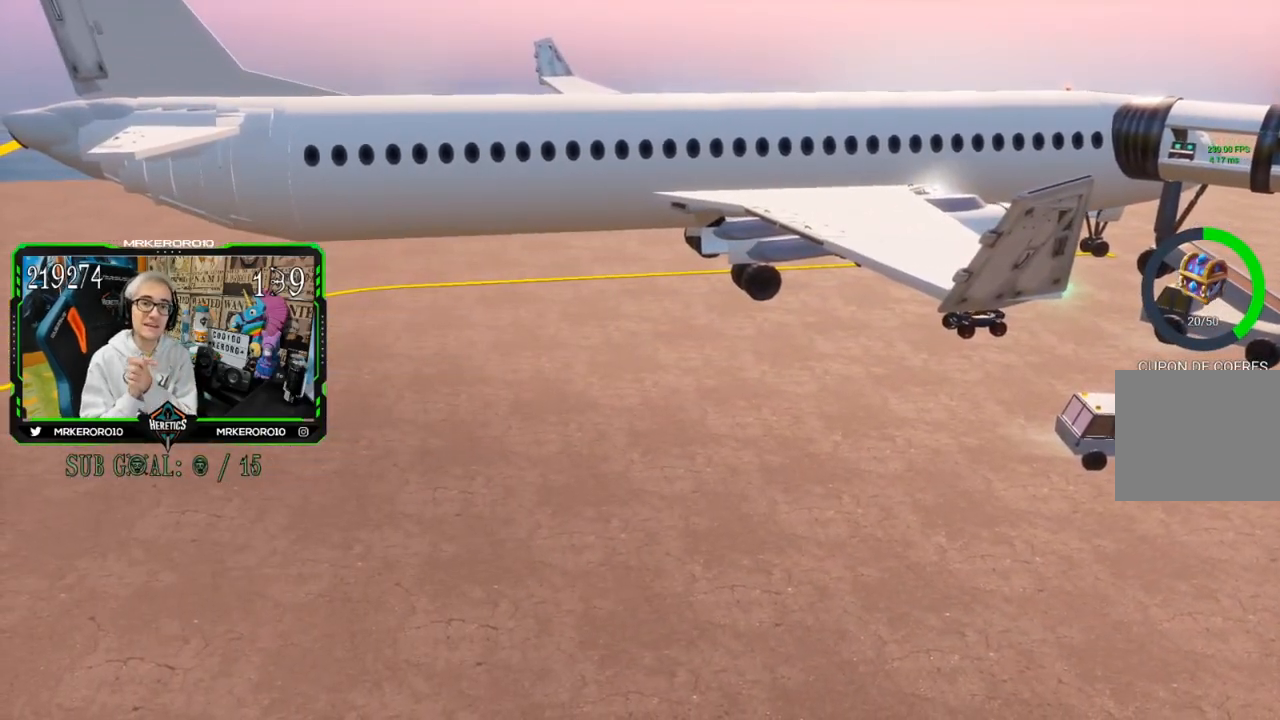
{"buttons": [], "left_stick": "center", "right_stick": "center", "events": []}
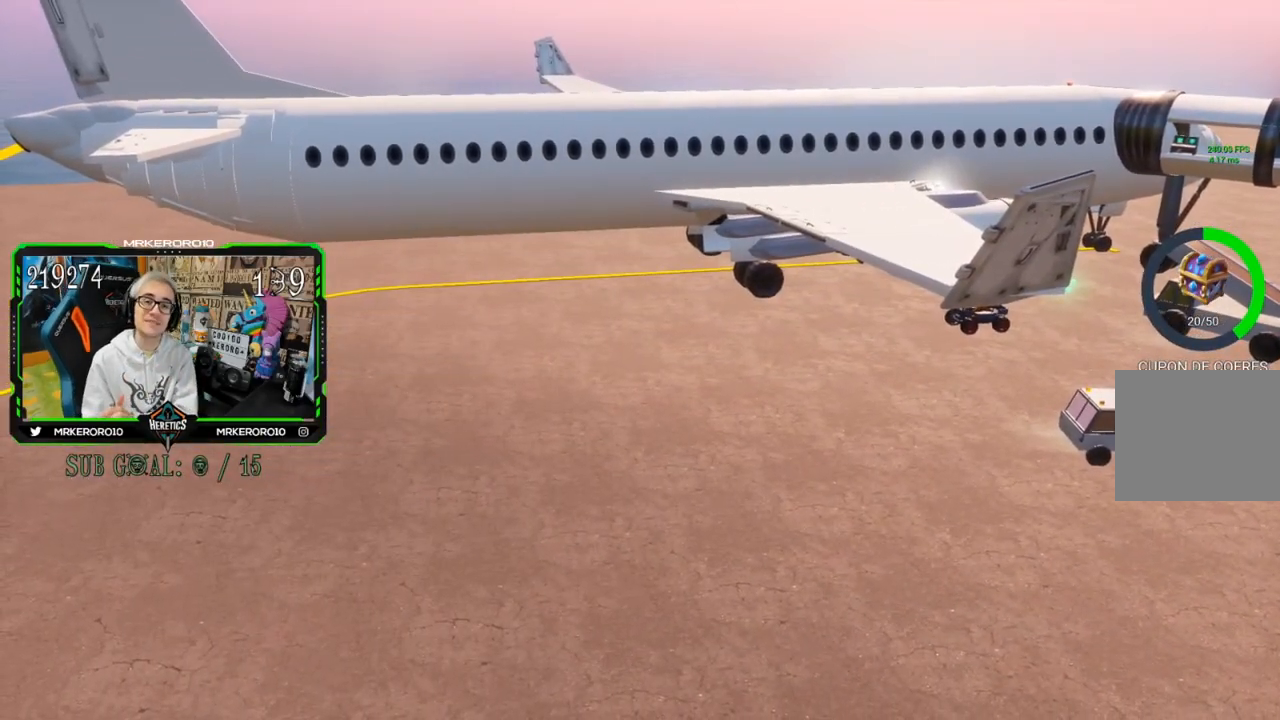
{"buttons": [], "left_stick": "center", "right_stick": "center", "events": []}